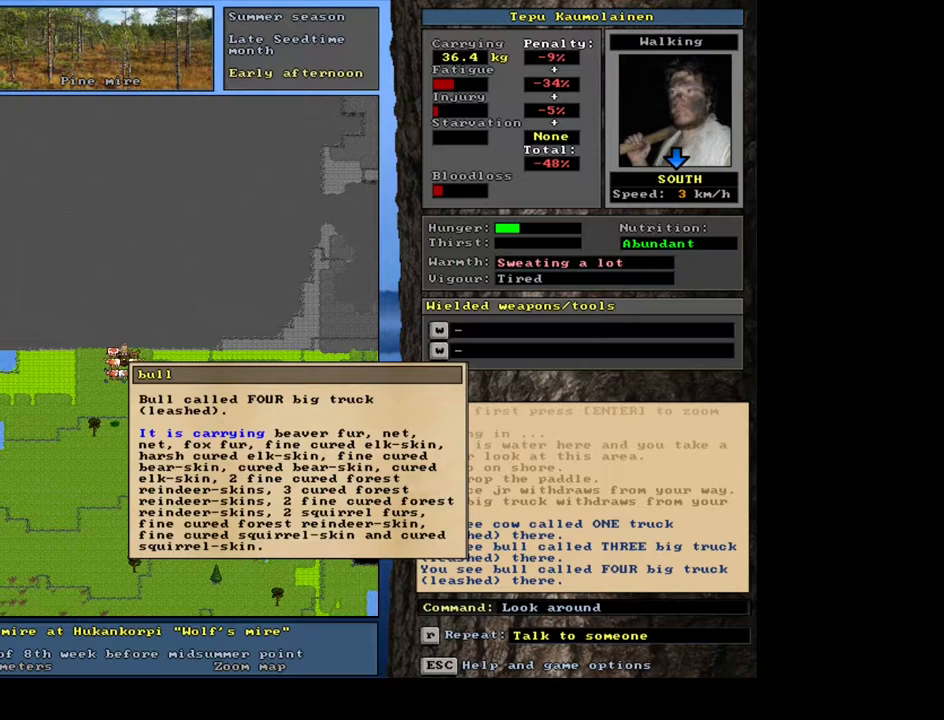
Gameplay with keyboard and mouse; each line is a JSON object with the keys and mouse buttons held at the frame after it. "events" lists presses ("down") and releases ("up") of ".", "/", "0", "1", "2", "3", "4", "5", "6", "7", "8", "9", "a", "alt_l", "alt_r", "b", "backslash", "backspace", "c", "caps_lock", "comma", "ctrl_l", "ctrl_r", "d", "down", "e", "equals", "escape", "f", "f1", "f10", "f11", "f12", "f2", "f3", "f4", "f5", "f6", "f7", "f8", "f9", "g", "h", "i", "j", "k", "l", "lbracket", "left", "m", "minus", "n", "num0", "num1", "num2", "num3", "num4", "num5", "num6", "num7", "num8", "num9", "o", "p", "q", "quote", "r", "rbracket", "return", "right", "s", "semicolon", "shift_l", "shift_r", "space", "super", "t", "tab", "tilde", "u", "up", "v", "w", "x", "y", "z", "mouse_left", "mouse_wheel" and "mouse_right" between this image and that frame as [ms after this image, input, new state], when the widget could be followed in between. "mouse_left", "mouse_wheel", "mouse_right" = the "left", "wheel", "right" buttons of the "mouse" list. No other keys are recorded. "wheel" means that the mouse wheel is clicked or scrolled. Mouse movement is not recorded. Not read: other_keys.
{"keys": [], "mouse": [], "events": [[17, "tab", "down"], [117, "tab", "up"], [417, "alt_l", "up"]]}
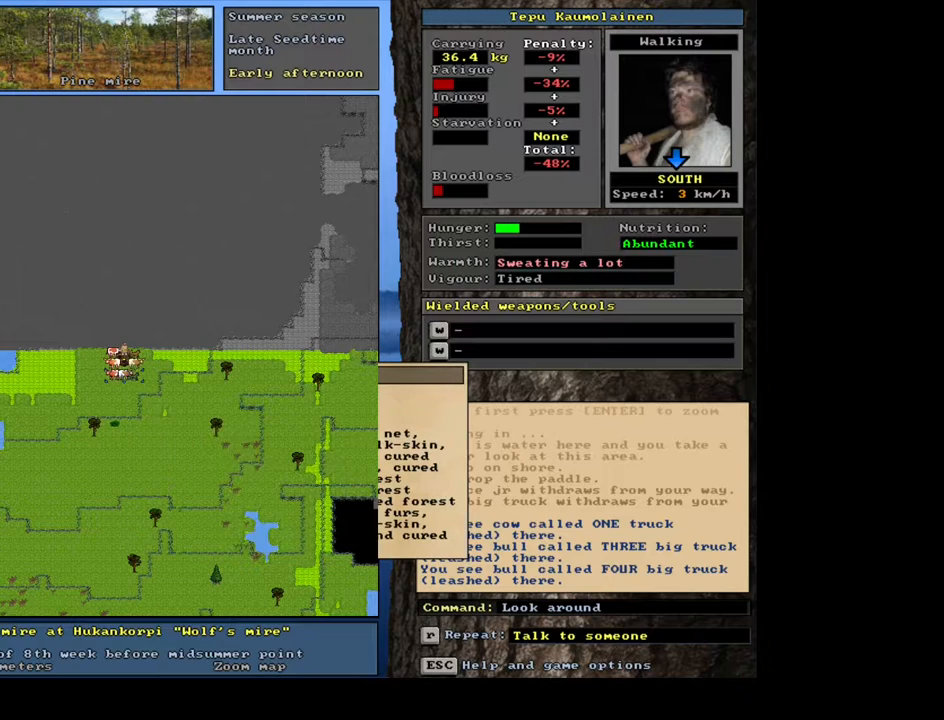
{"keys": [], "mouse": [], "events": []}
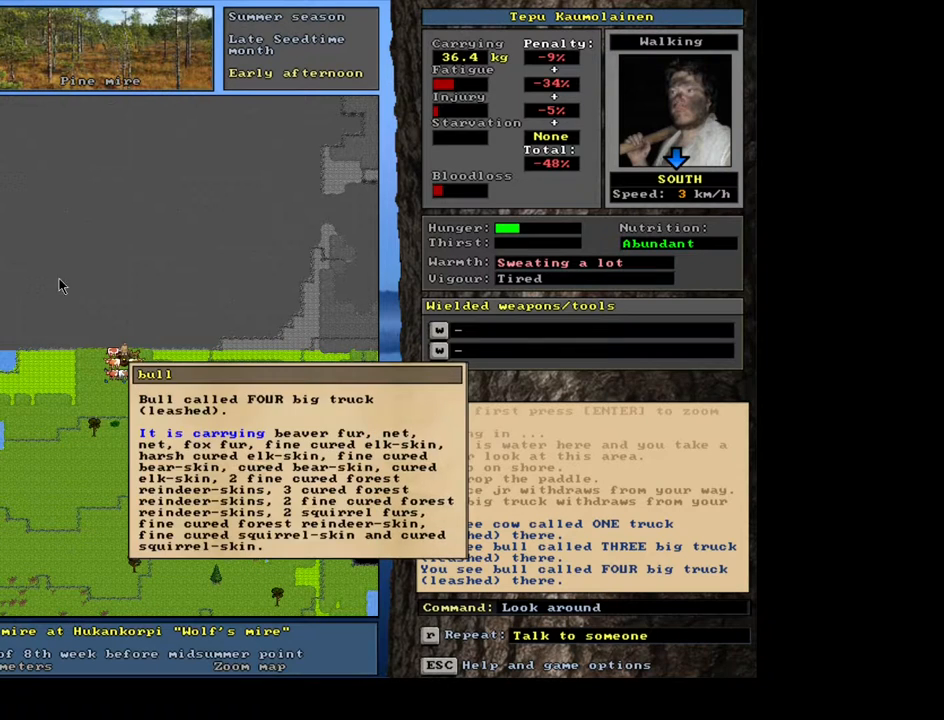
{"keys": [], "mouse": [], "events": [[150, "mouse_left", "down"], [233, "mouse_left", "up"]]}
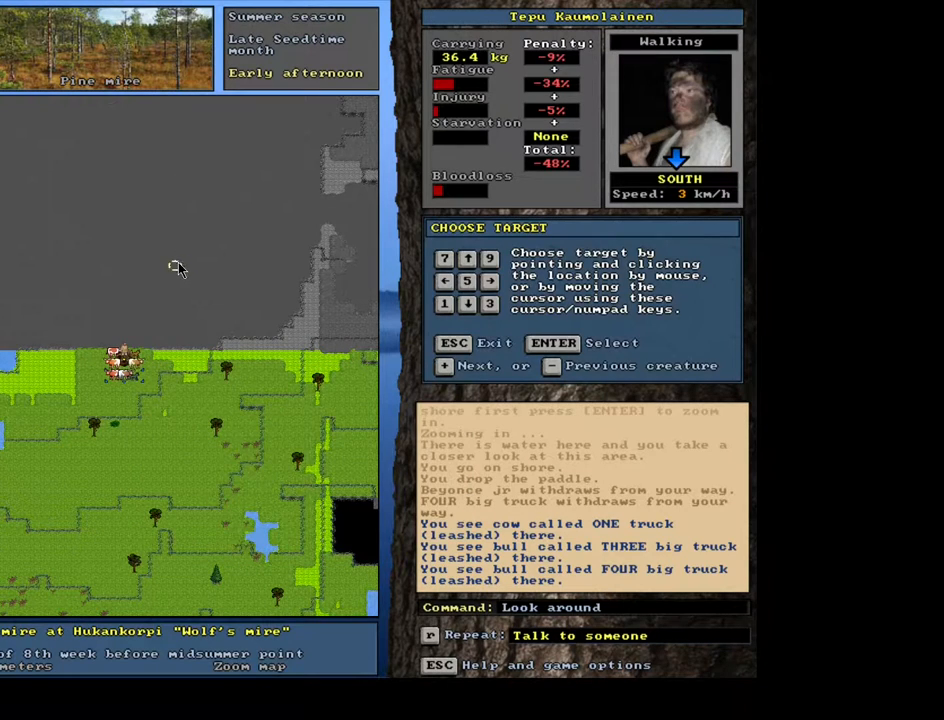
{"keys": [], "mouse": [], "events": []}
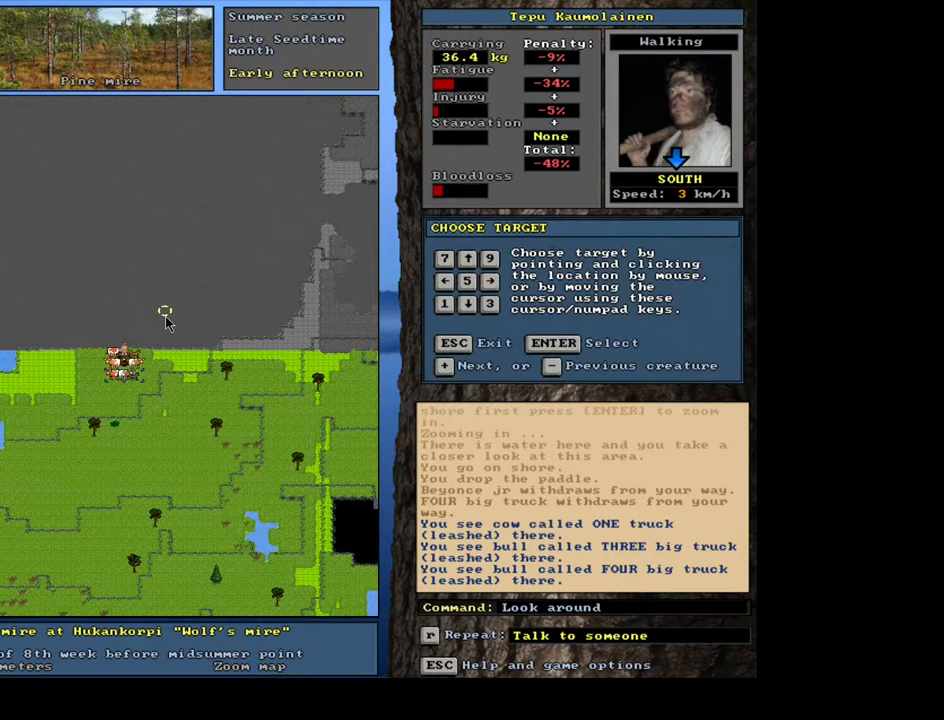
{"keys": [], "mouse": [], "events": [[133, "escape", "down"], [200, "escape", "up"]]}
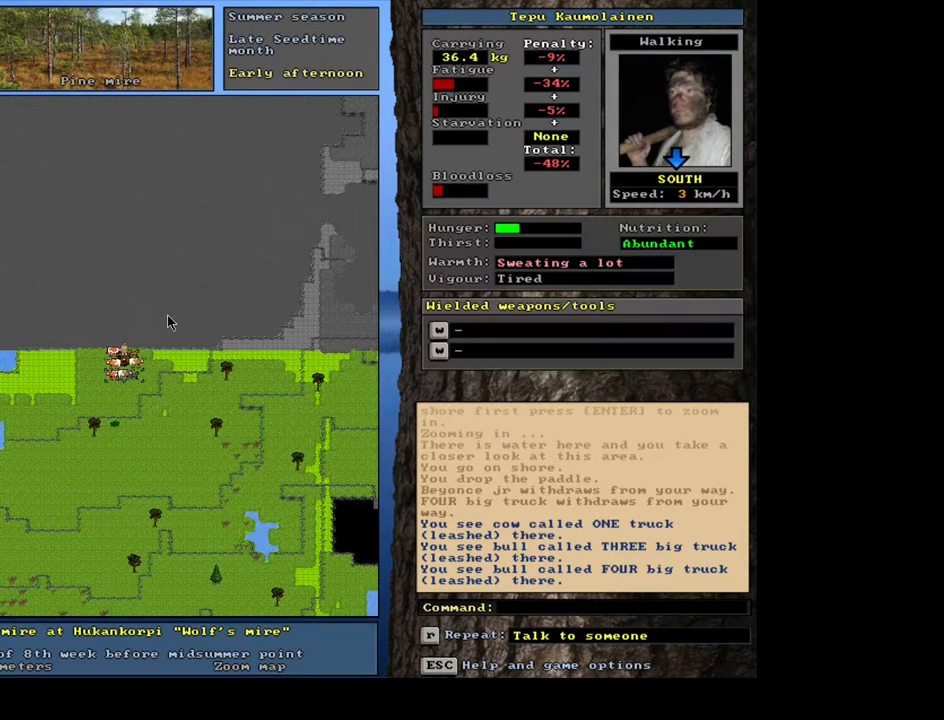
{"keys": [], "mouse": [], "events": []}
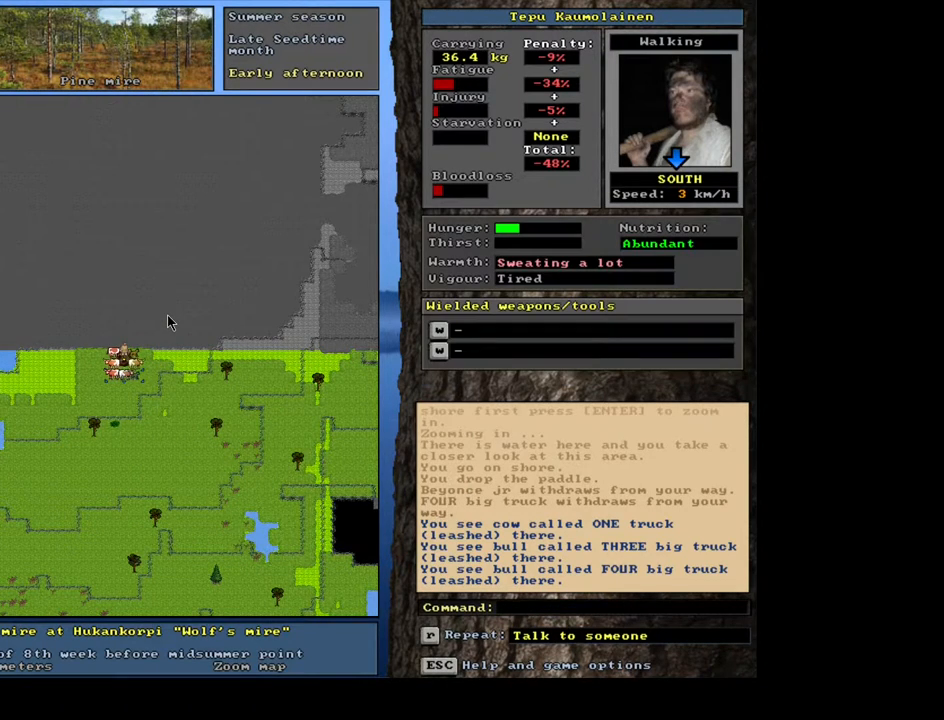
{"keys": [], "mouse": [], "events": []}
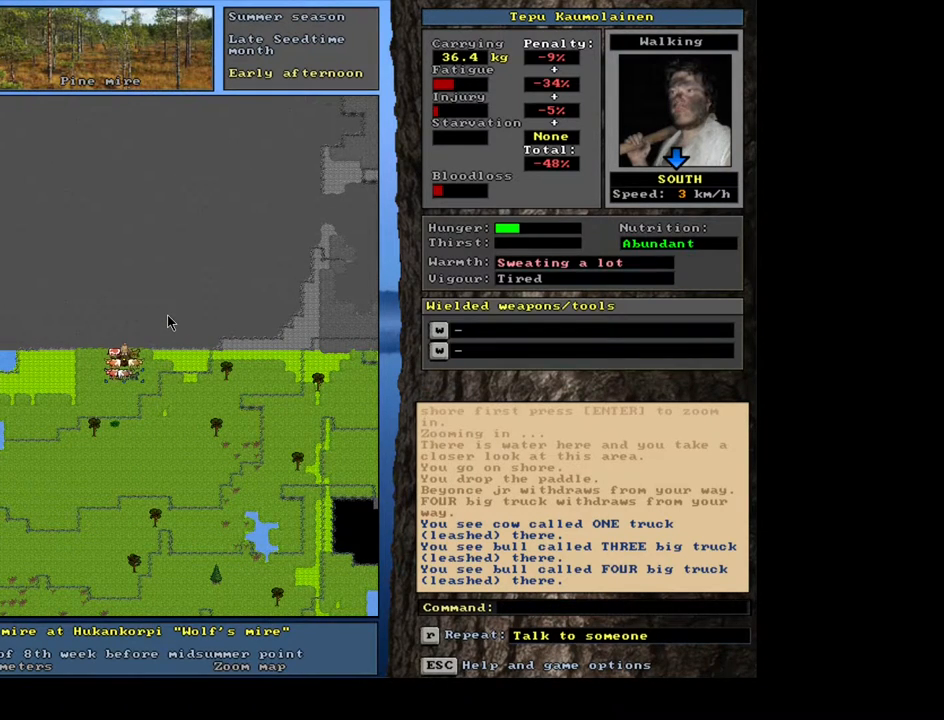
{"keys": [], "mouse": [], "events": []}
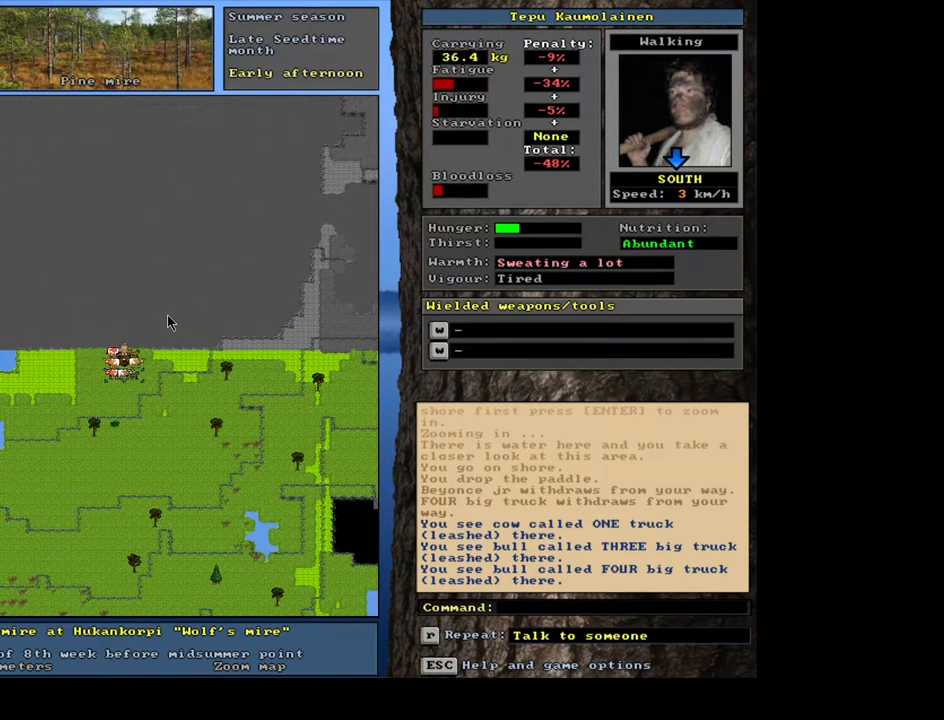
{"keys": [], "mouse": [], "events": []}
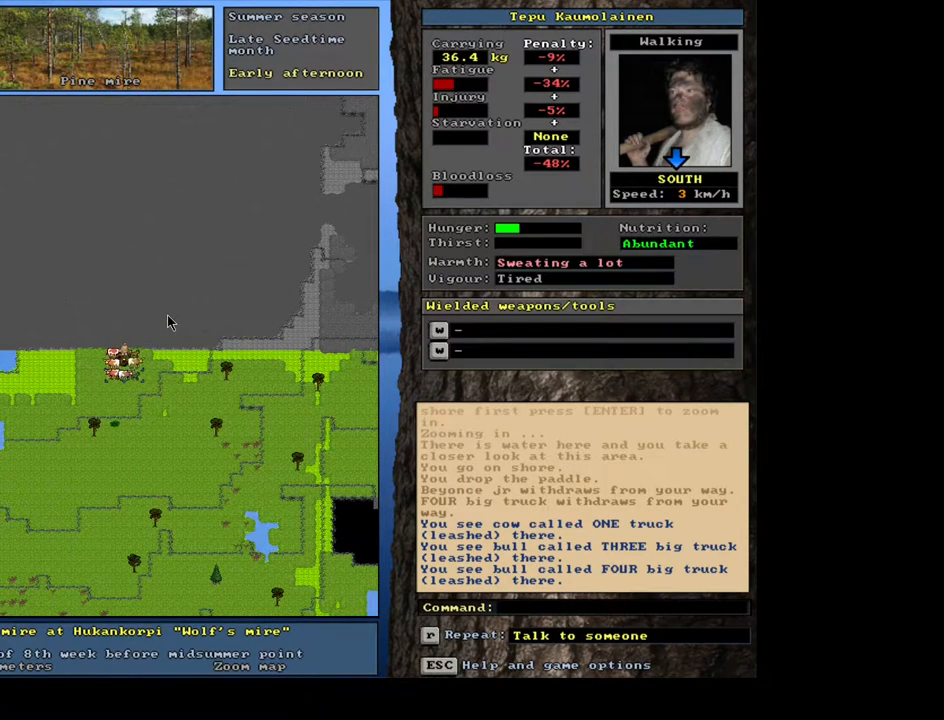
{"keys": [], "mouse": [], "events": [[150, "f3", "down"], [250, "f3", "up"]]}
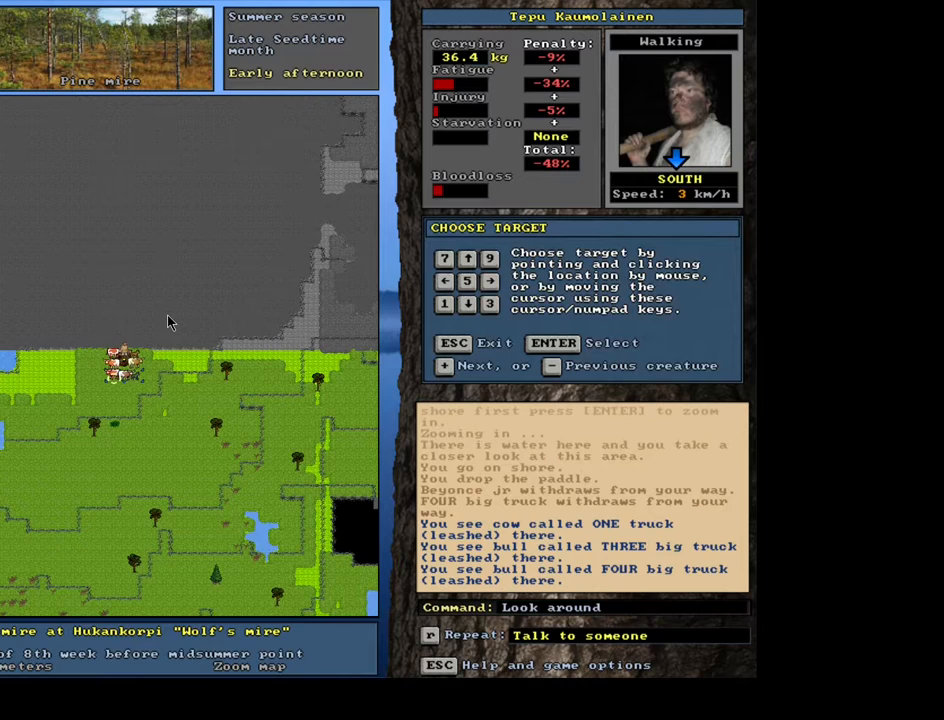
{"keys": [], "mouse": [], "events": []}
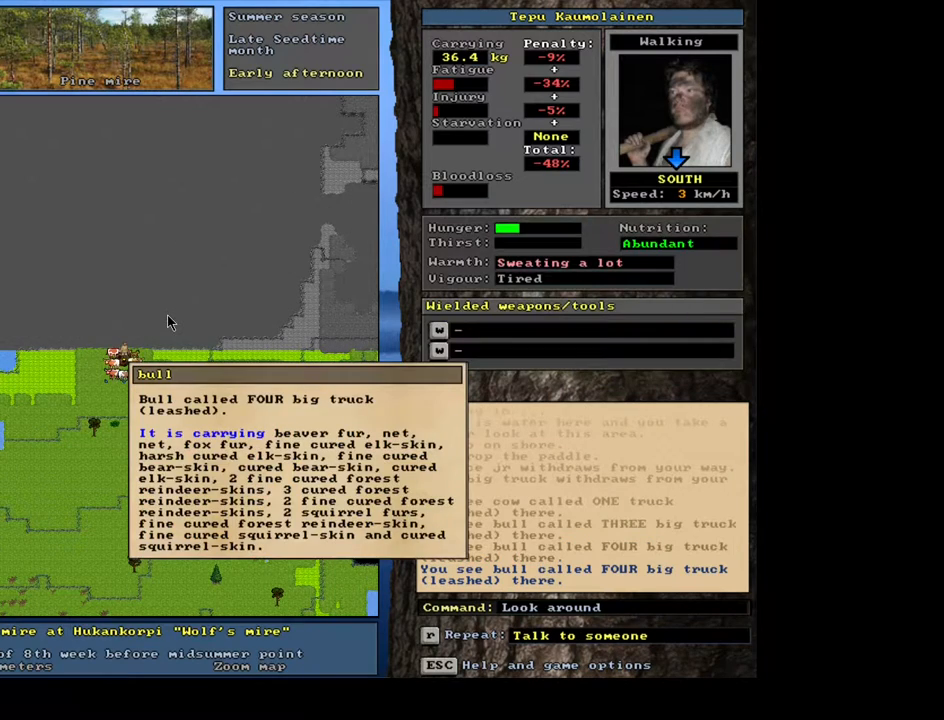
{"keys": [], "mouse": [], "events": [[400, "escape", "down"], [467, "escape", "up"]]}
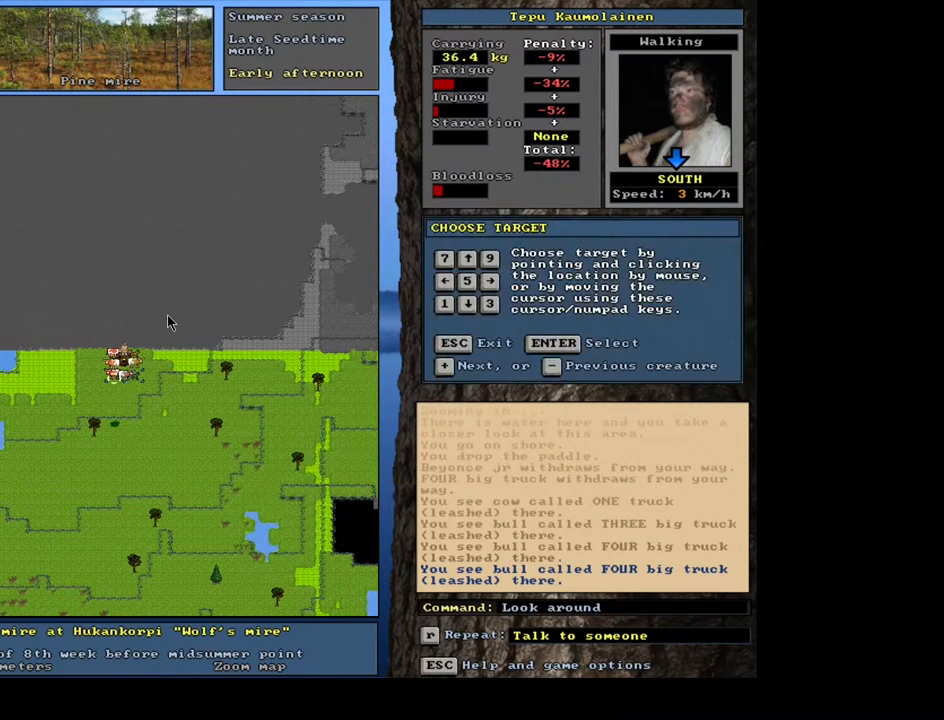
{"keys": [], "mouse": [], "events": [[67, "escape", "down"], [117, "escape", "up"], [433, "p", "down"], [483, "p", "up"]]}
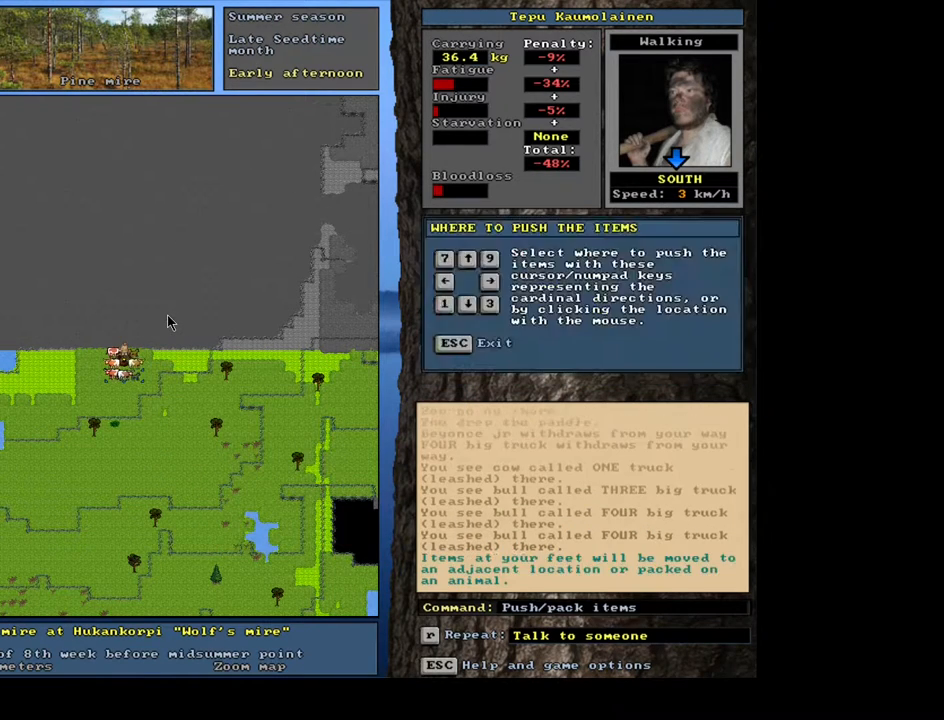
{"keys": [], "mouse": [], "events": [[50, "num1", "down"], [150, "num1", "up"]]}
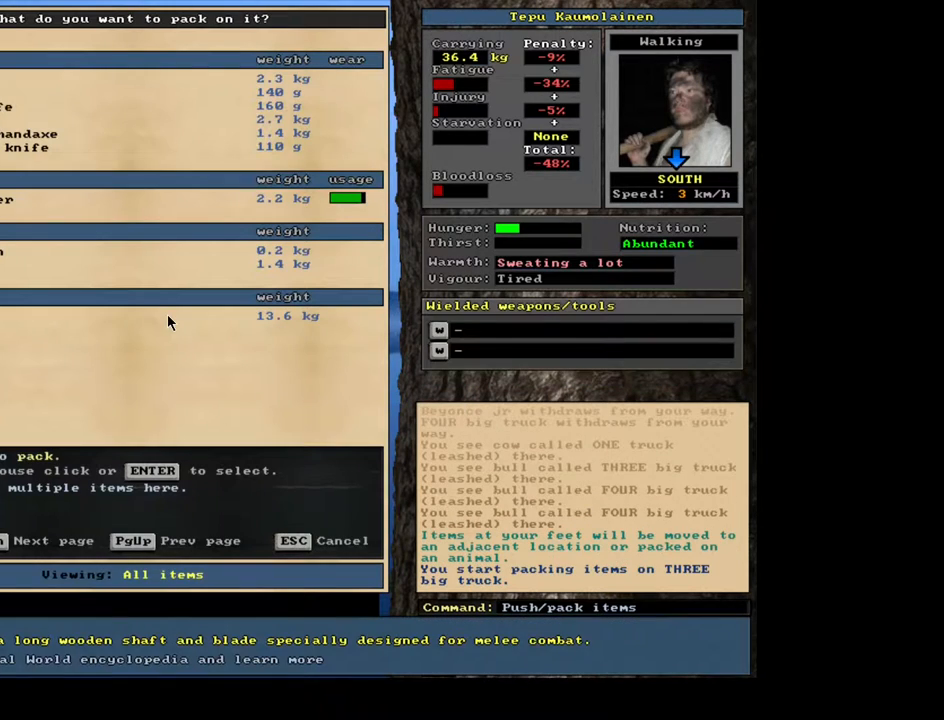
{"keys": ["num2"], "mouse": [], "events": [[250, "num2", "down"]]}
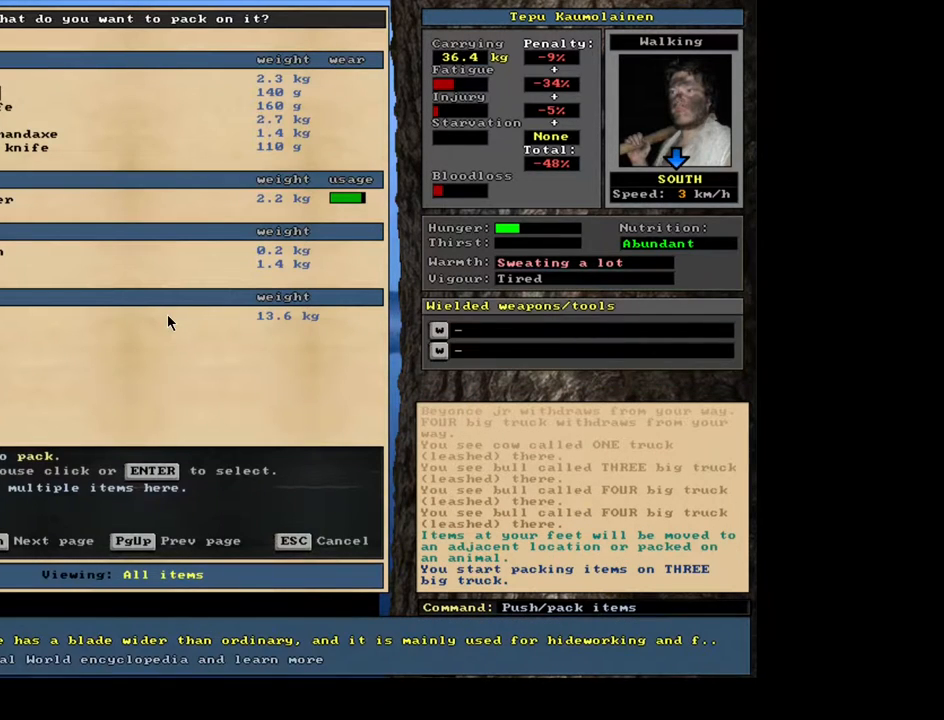
{"keys": ["num2"], "mouse": [], "events": []}
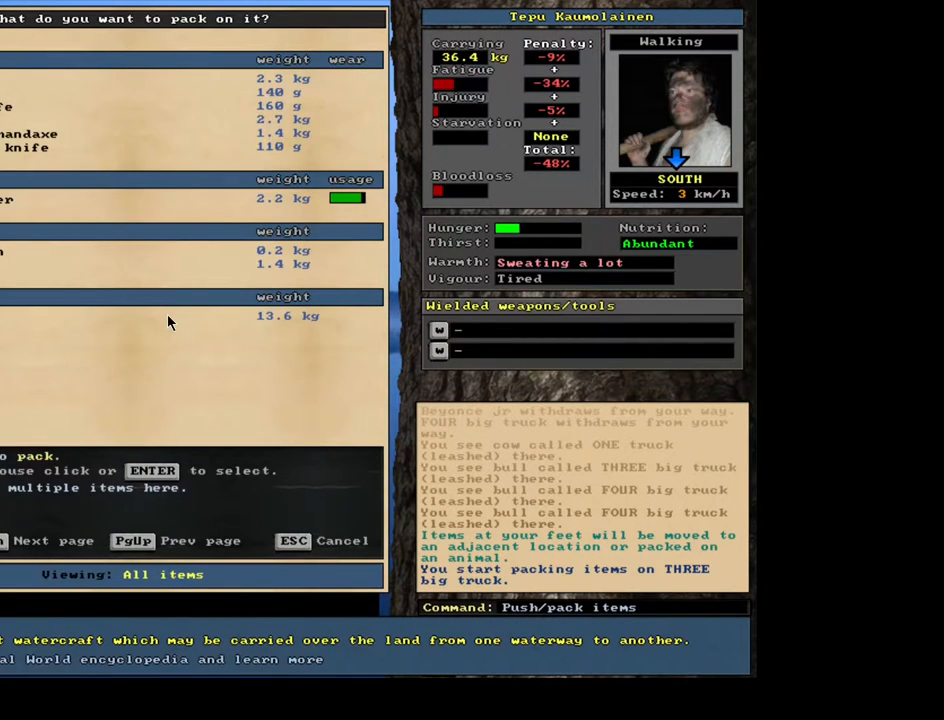
{"keys": [], "mouse": [], "events": [[150, "num2", "up"]]}
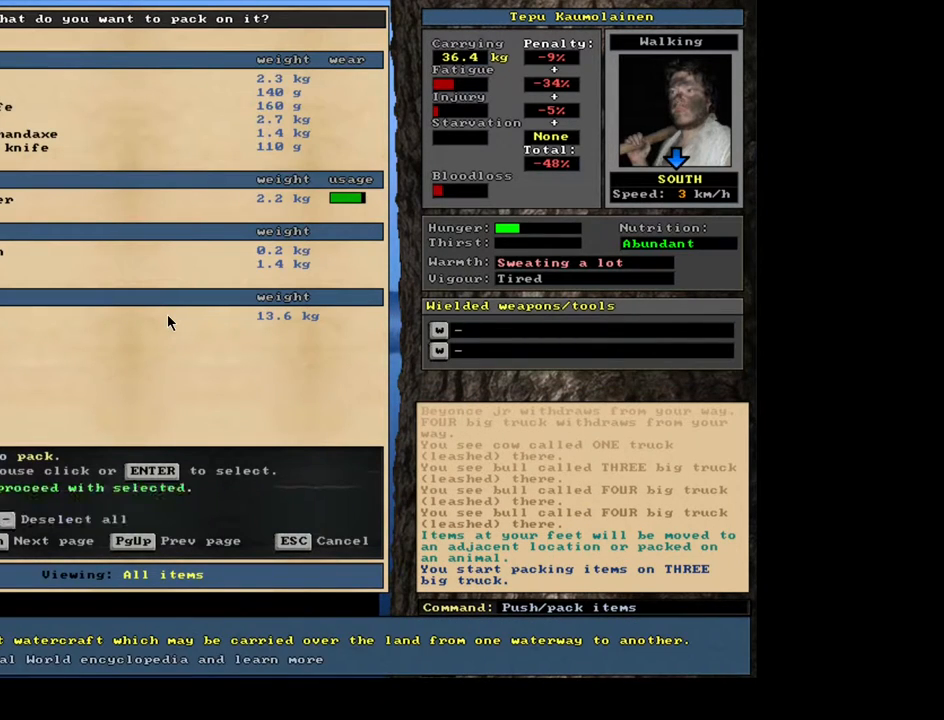
{"keys": [], "mouse": [], "events": []}
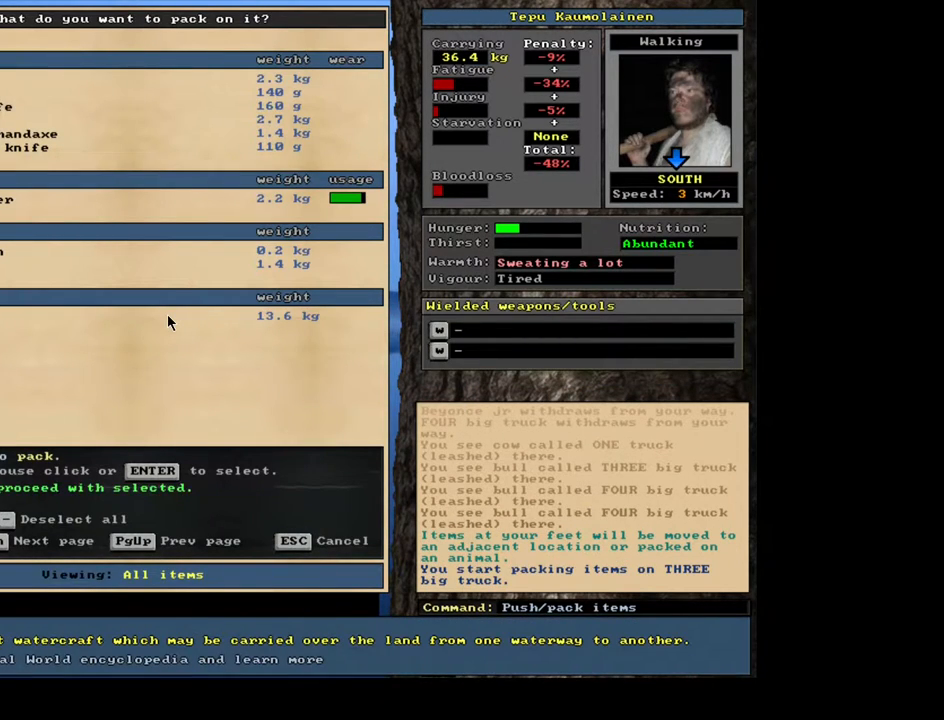
{"keys": [], "mouse": [], "events": [[400, "escape", "down"], [467, "escape", "up"]]}
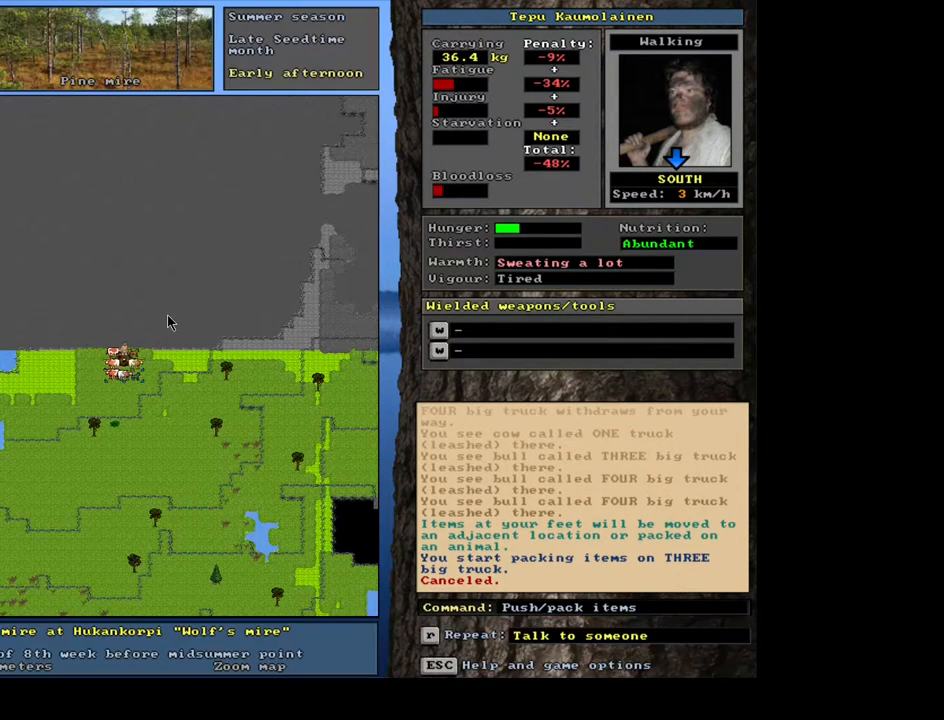
{"keys": [], "mouse": [], "events": []}
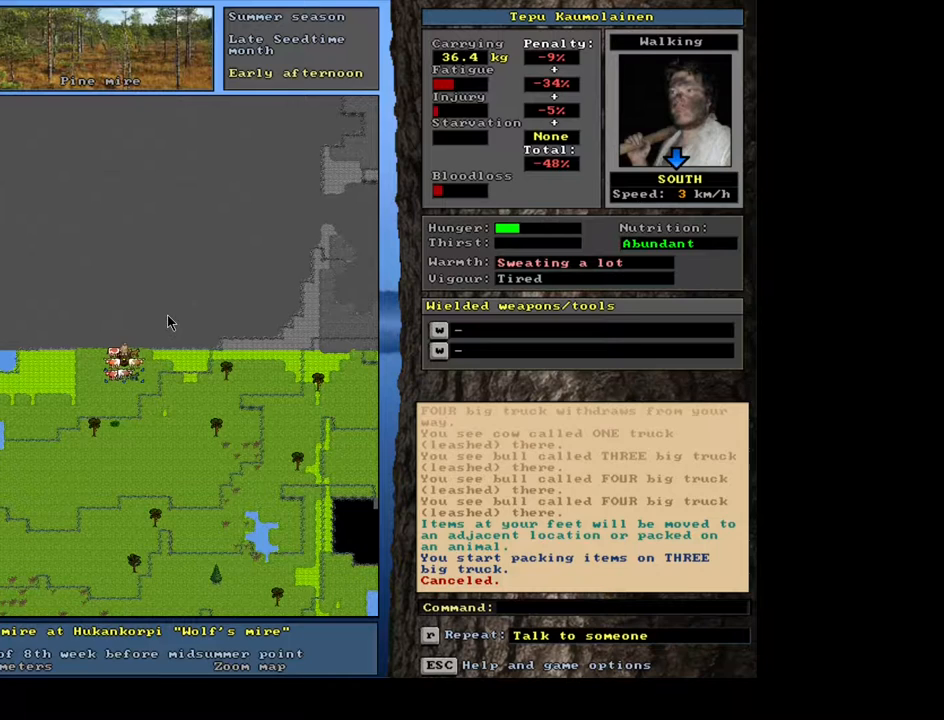
{"keys": [], "mouse": [], "events": [[317, "p", "down"], [450, "p", "up"]]}
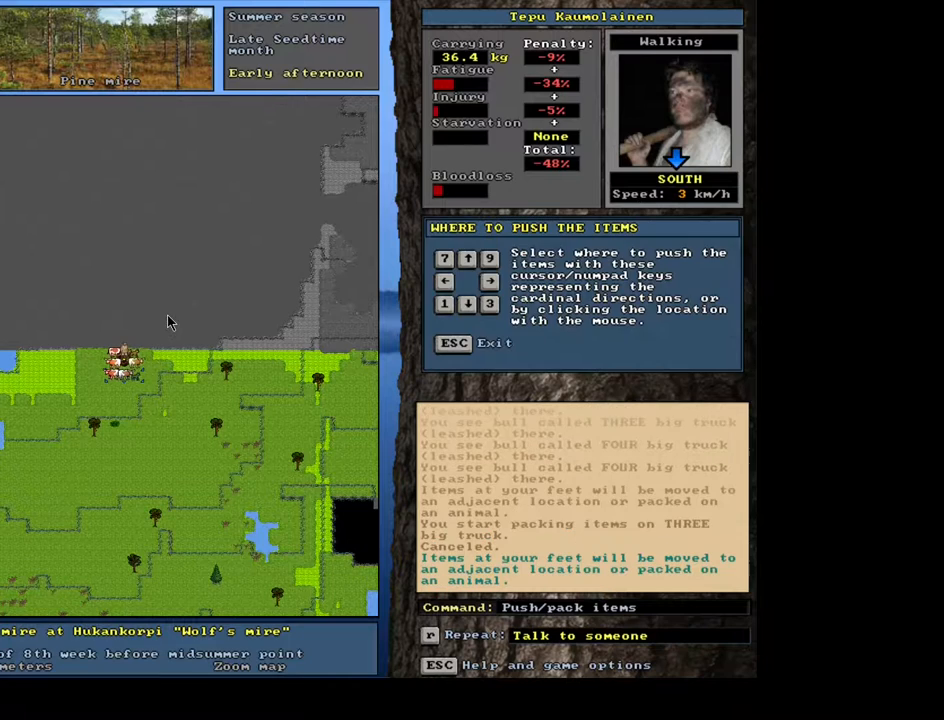
{"keys": [], "mouse": [], "events": []}
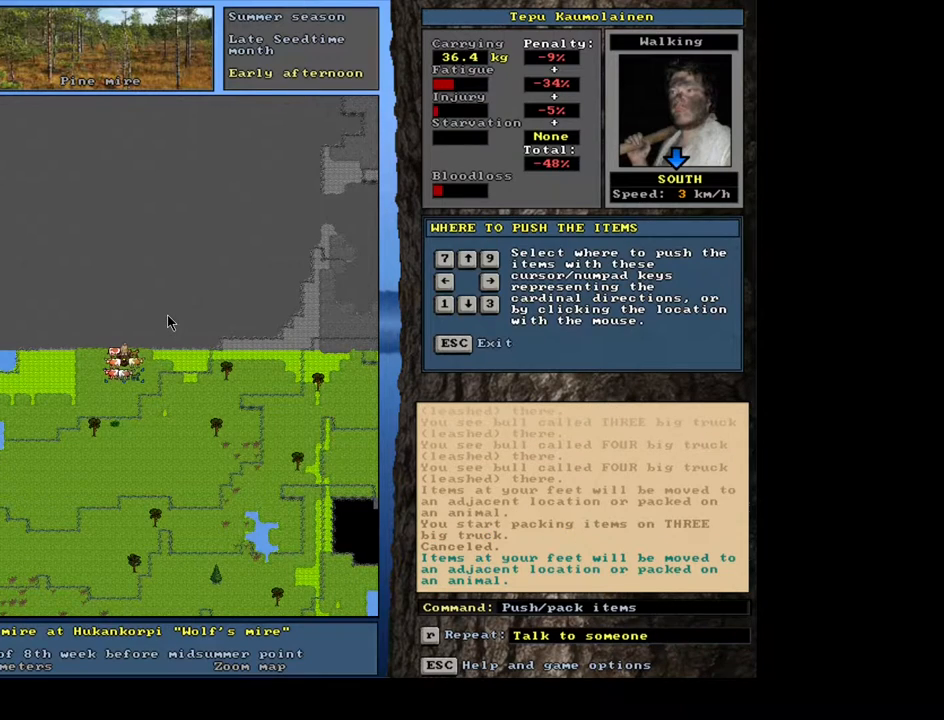
{"keys": [], "mouse": [], "events": [[317, "num1", "down"], [467, "num1", "up"]]}
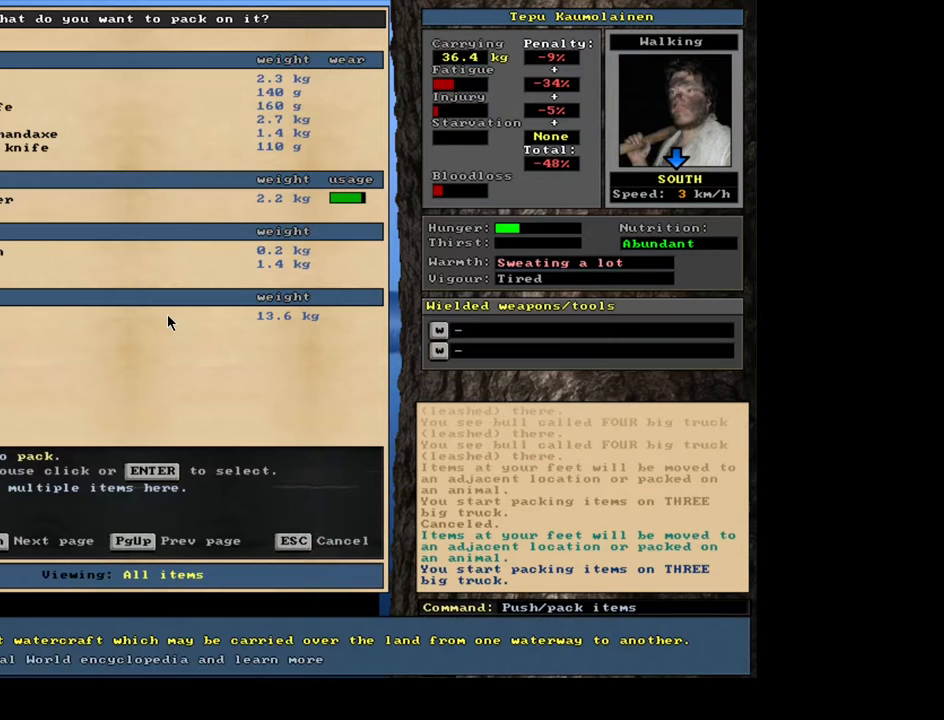
{"keys": ["escape"], "mouse": [], "events": [[500, "escape", "down"]]}
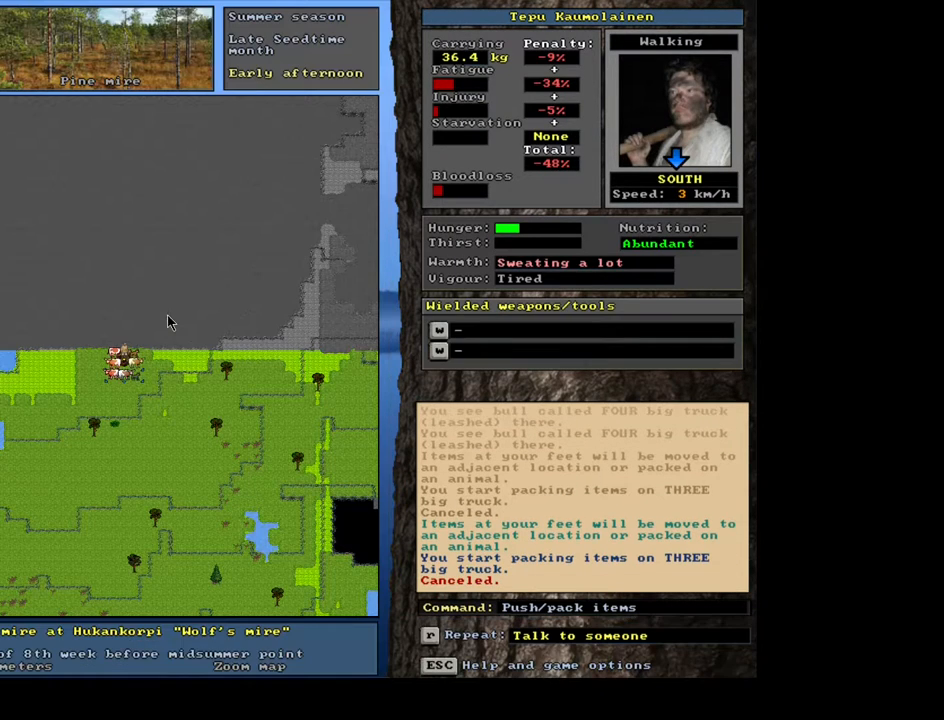
{"keys": [], "mouse": [], "events": [[67, "escape", "up"]]}